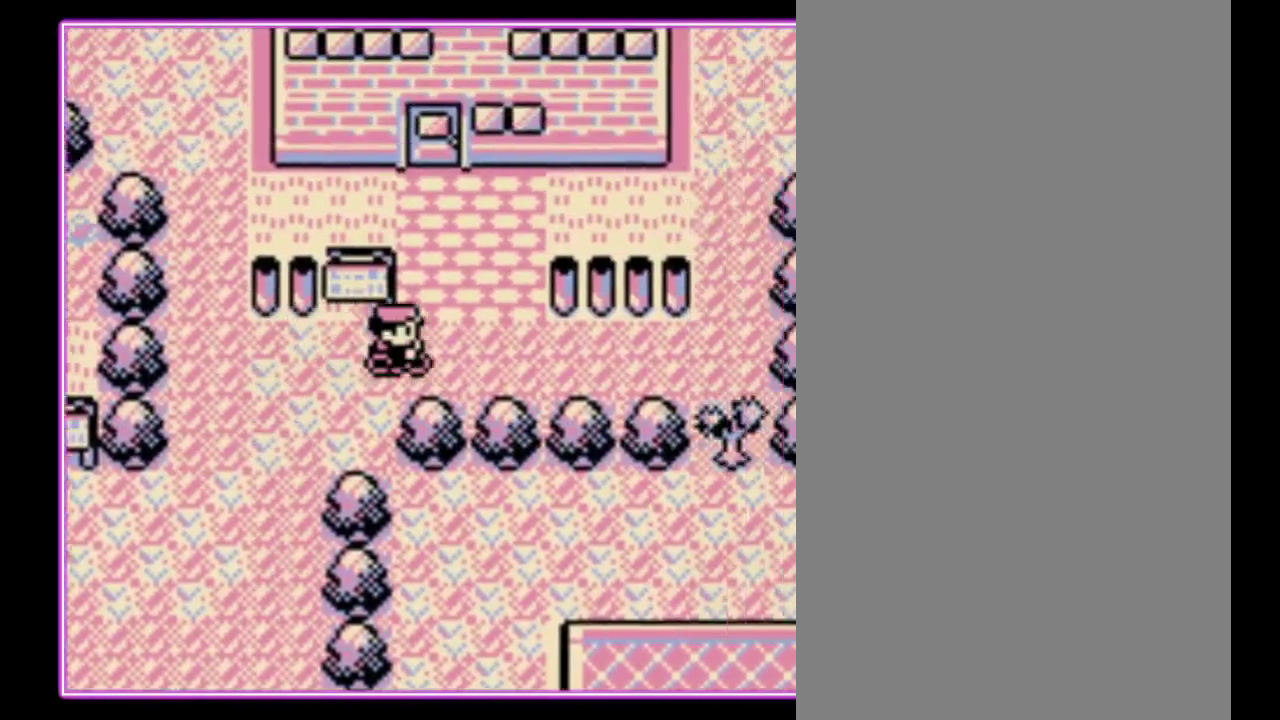
Gameplay with a controller (Nintendo layout); each line is a JSON object with the inputs held at the frame after it. "events" lists button and stick changes between this image and that frame as [ms after this image, input, new state], when the widget could be followed in between. Not read: L3 R3.
{"buttons": ["DPAD_UP"], "events": [[67, "DPAD_UP", "down"], [100, "DPAD_RIGHT", "up"]]}
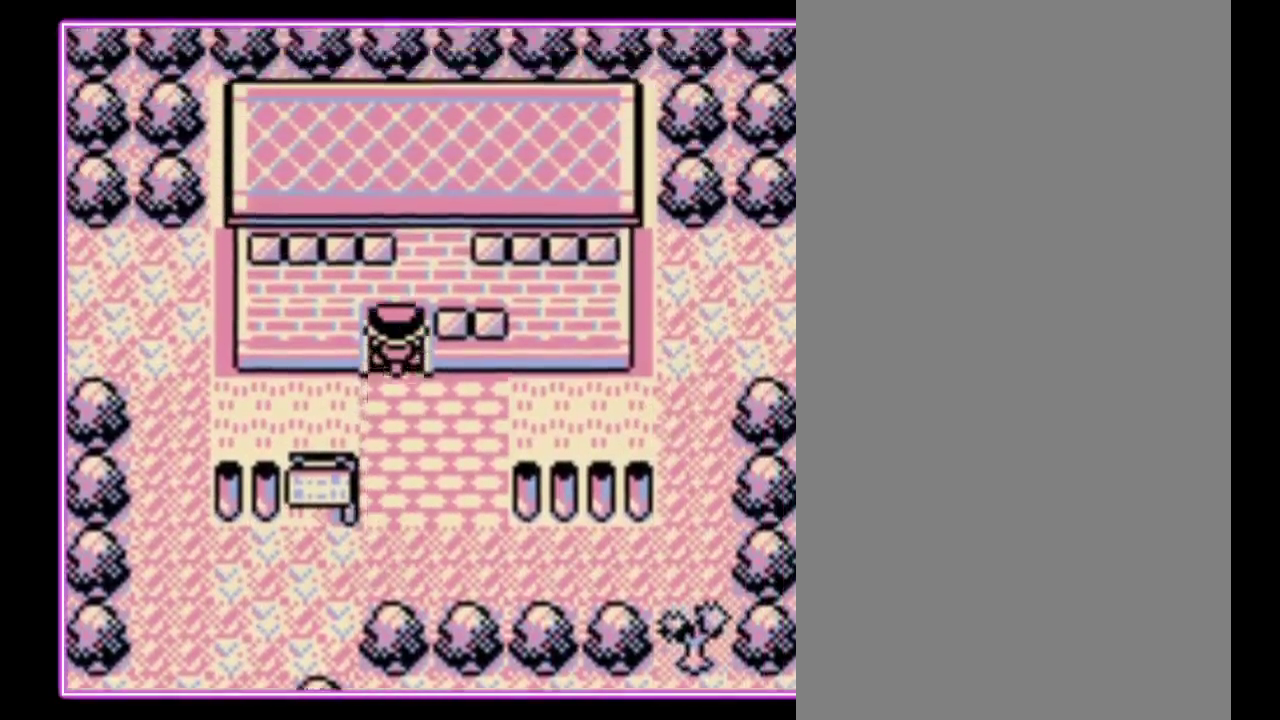
{"buttons": ["DPAD_UP"], "events": [[200, "DPAD_UP", "up"], [300, "DPAD_UP", "down"]]}
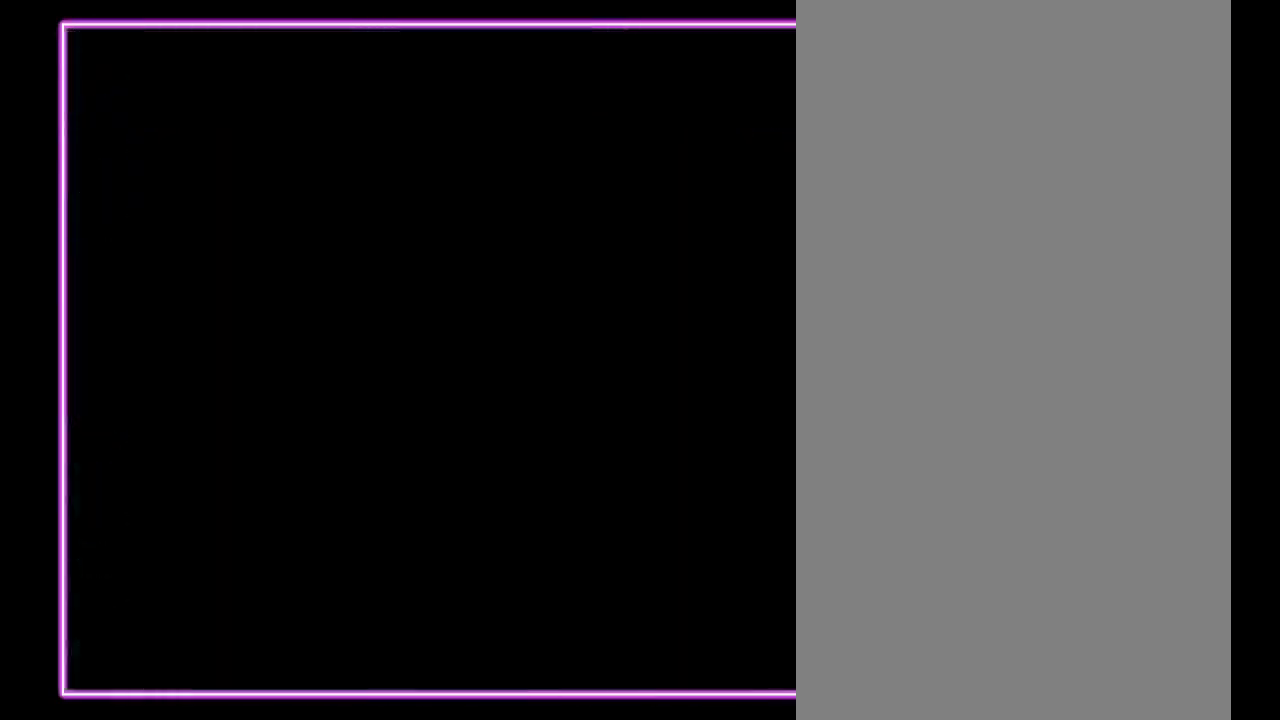
{"buttons": ["DPAD_UP"], "events": []}
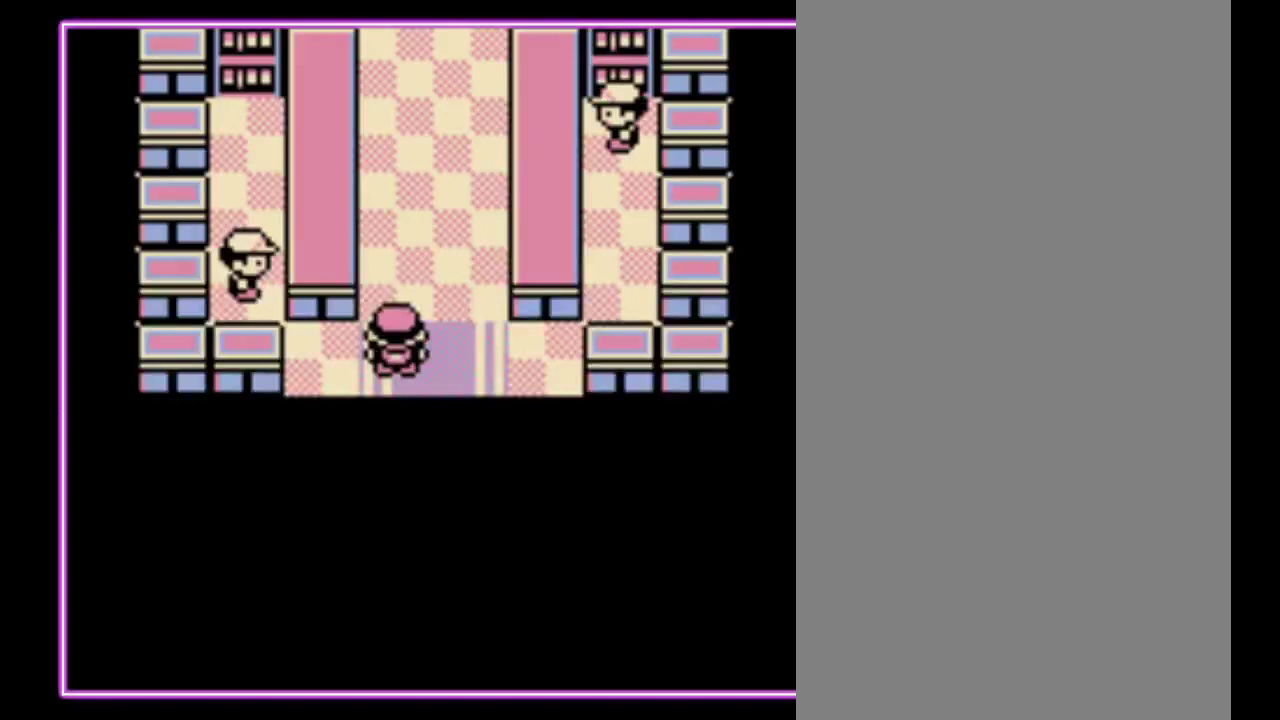
{"buttons": ["DPAD_UP"], "events": []}
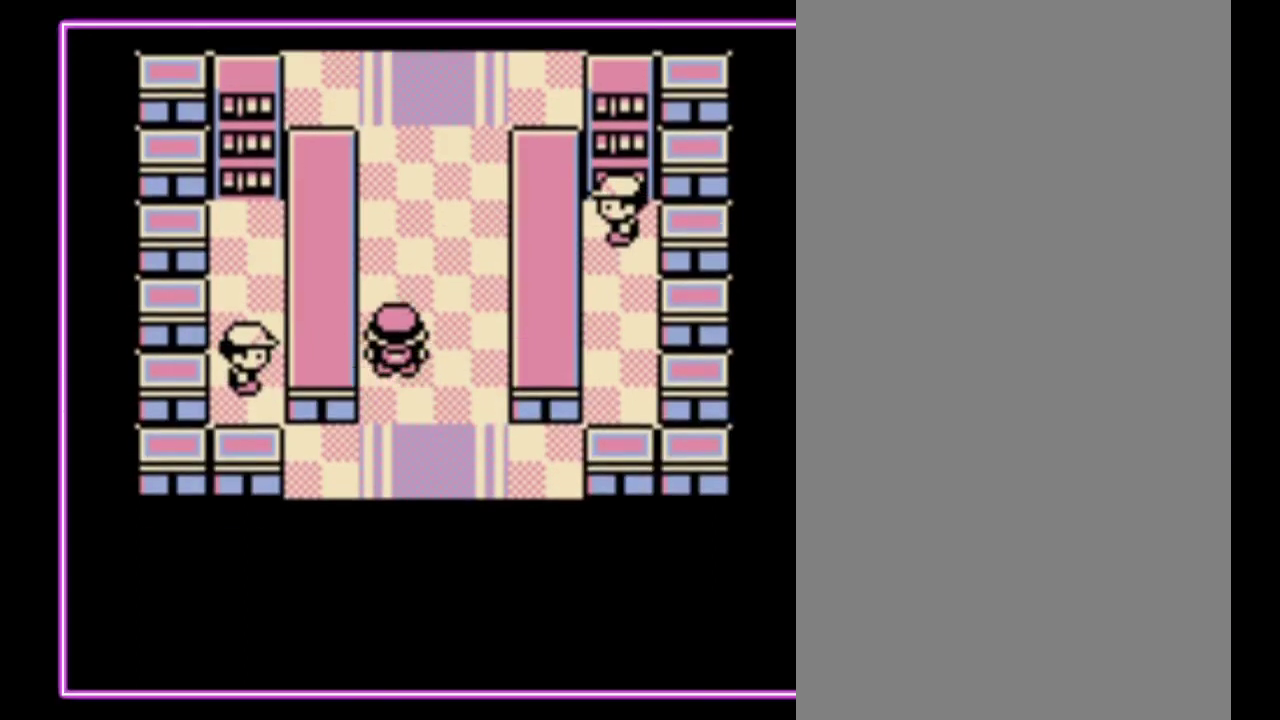
{"buttons": ["DPAD_UP"], "events": []}
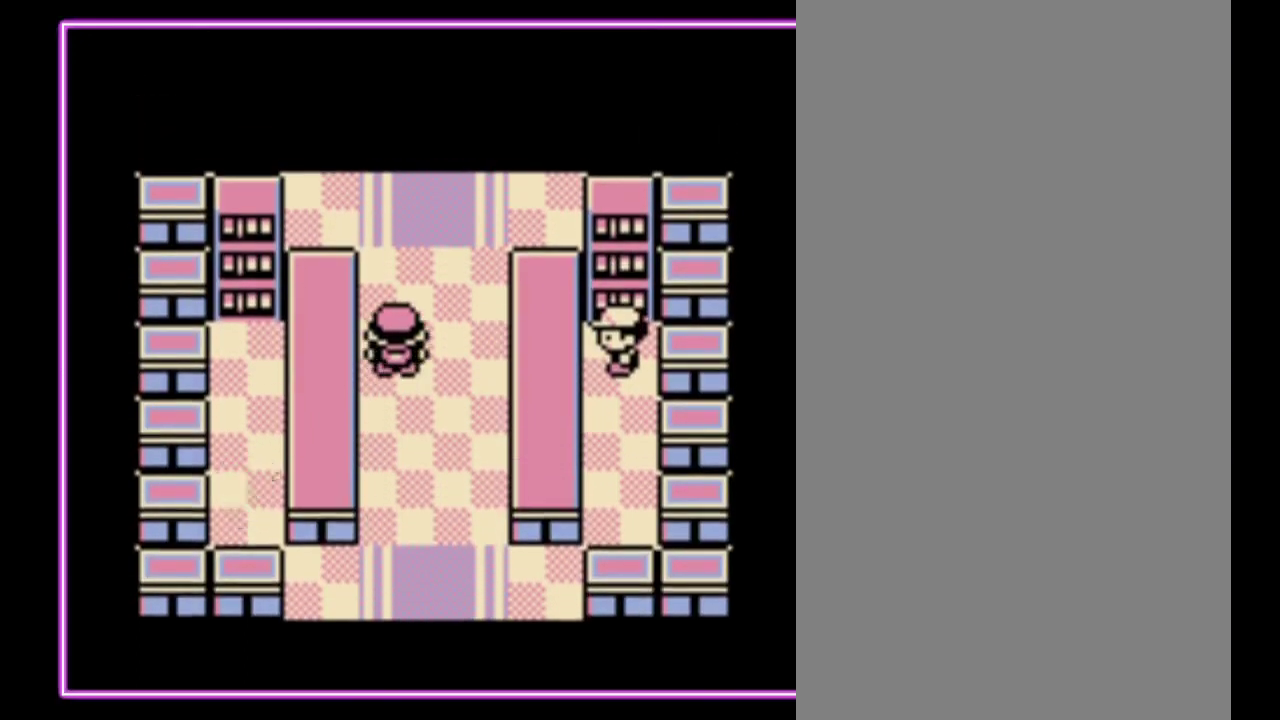
{"buttons": ["B"], "events": [[33, "A", "down"], [133, "B", "down"], [200, "B", "up"], [300, "B", "down"], [400, "B", "up"], [467, "A", "up"], [467, "B", "down"], [467, "DPAD_UP", "up"]]}
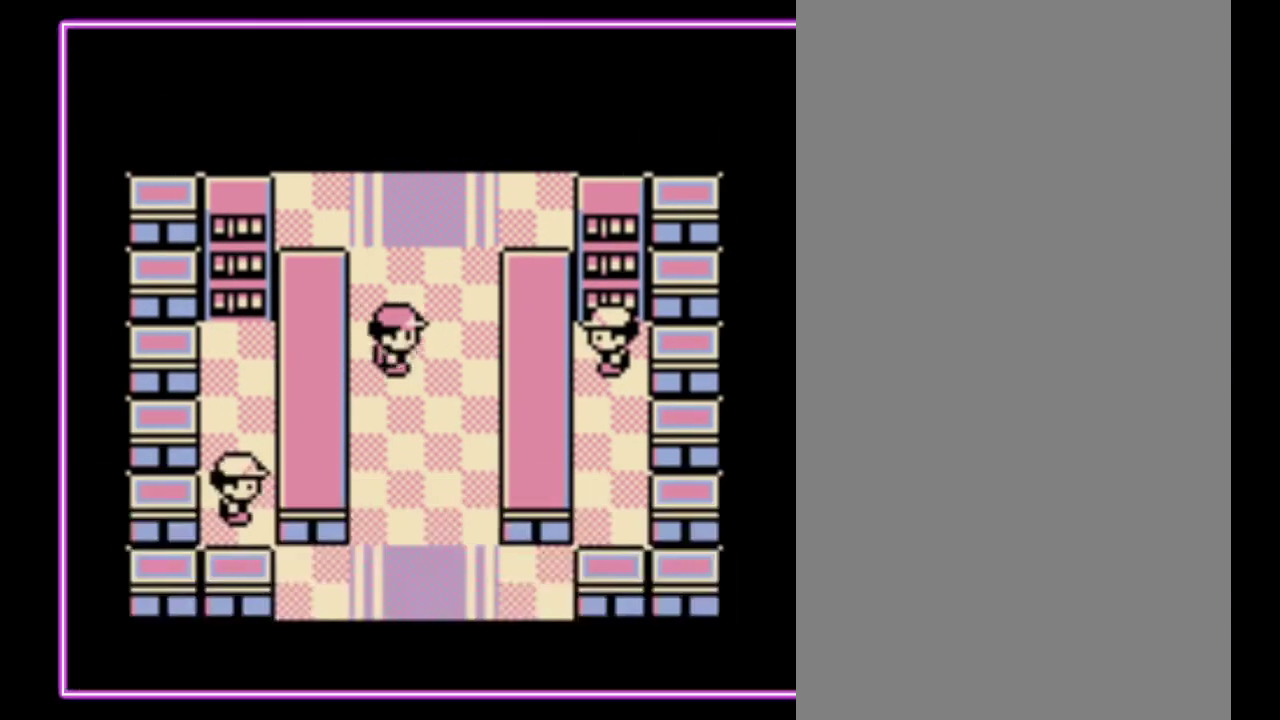
{"buttons": ["B"], "events": [[33, "A", "down"], [33, "B", "up"], [100, "B", "down"], [133, "A", "up"], [200, "A", "down"], [200, "B", "up"], [267, "A", "up"], [400, "A", "down"], [500, "A", "up"], [500, "B", "down"]]}
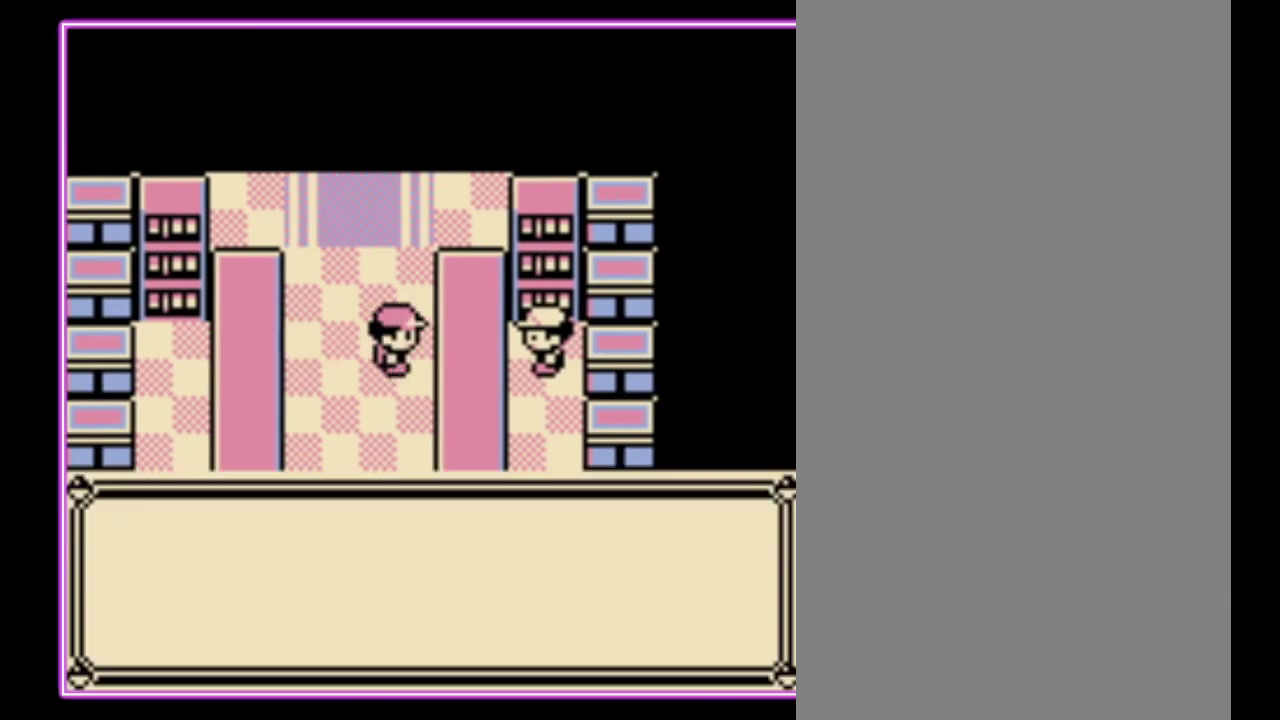
{"buttons": ["B"], "events": [[67, "A", "down"], [67, "B", "up"], [133, "B", "down"], [167, "A", "up"], [233, "A", "down"], [233, "B", "up"], [300, "B", "down"], [400, "B", "up"], [467, "A", "up"], [467, "B", "down"]]}
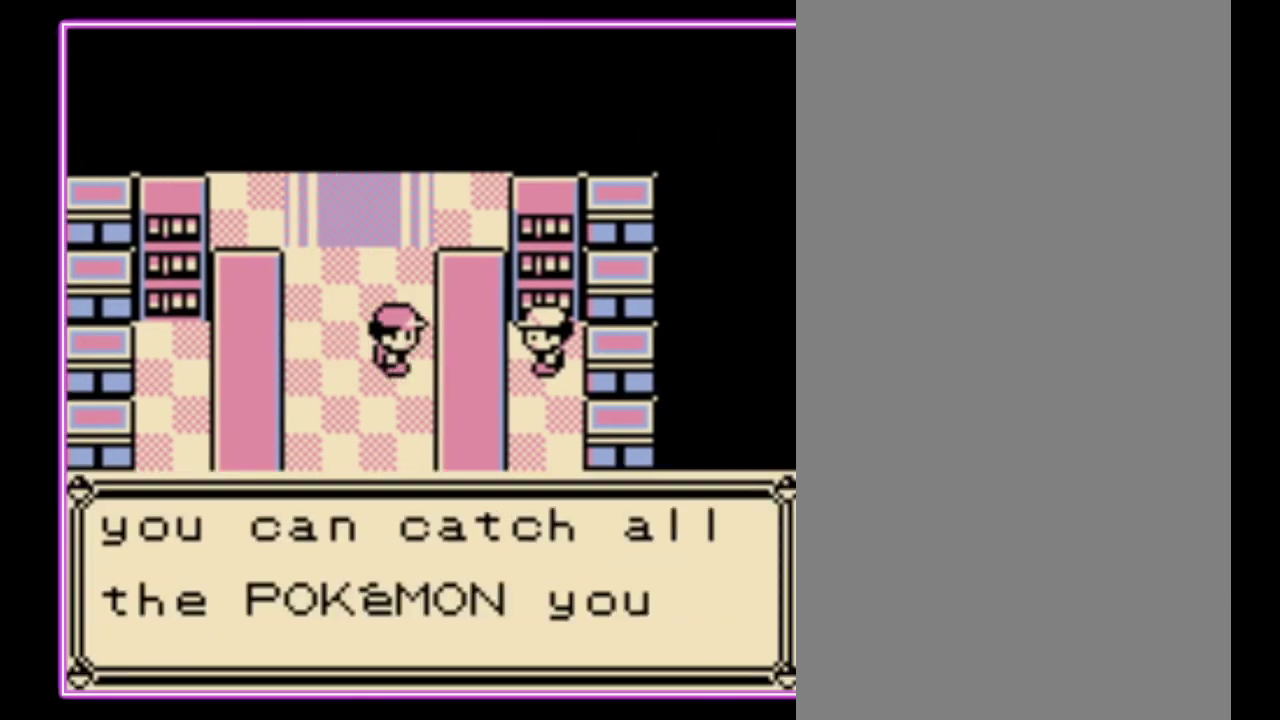
{"buttons": [], "events": [[33, "A", "down"], [33, "B", "up"], [100, "B", "down"], [133, "A", "up"], [200, "A", "down"], [200, "B", "up"], [267, "A", "up"], [267, "B", "down"], [333, "B", "up"]]}
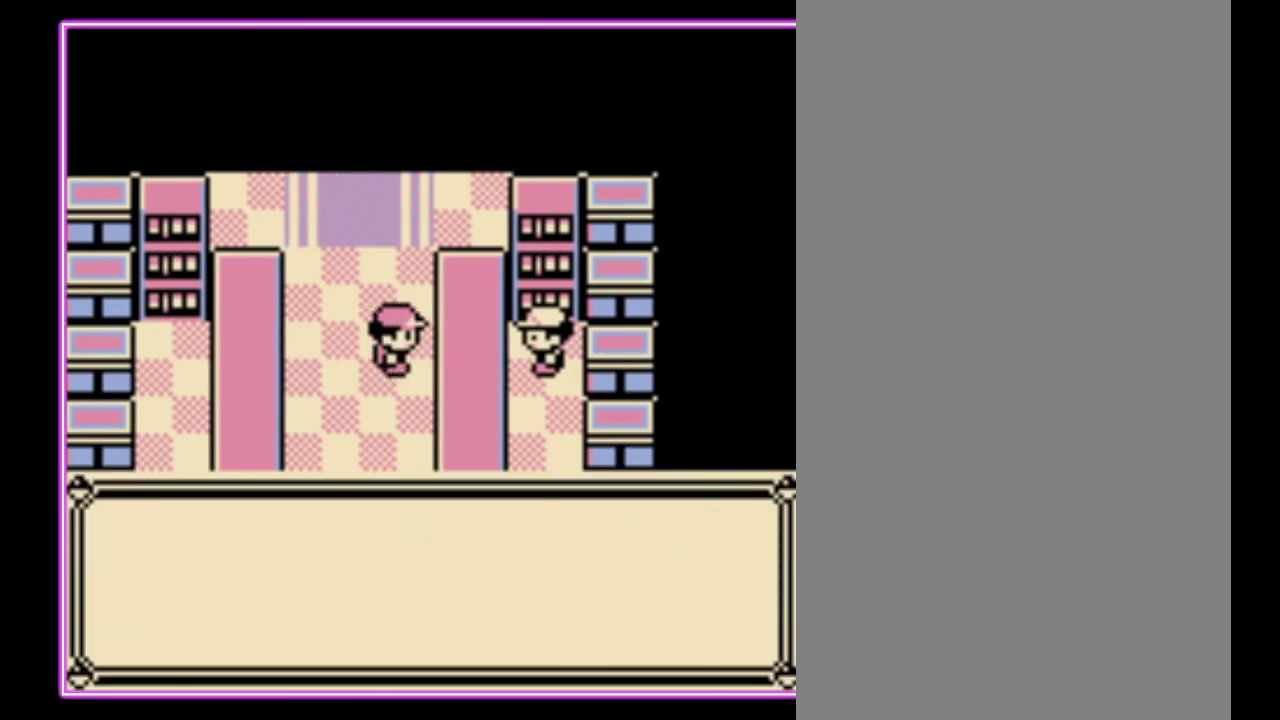
{"buttons": [], "events": [[167, "B", "down"], [267, "B", "up"]]}
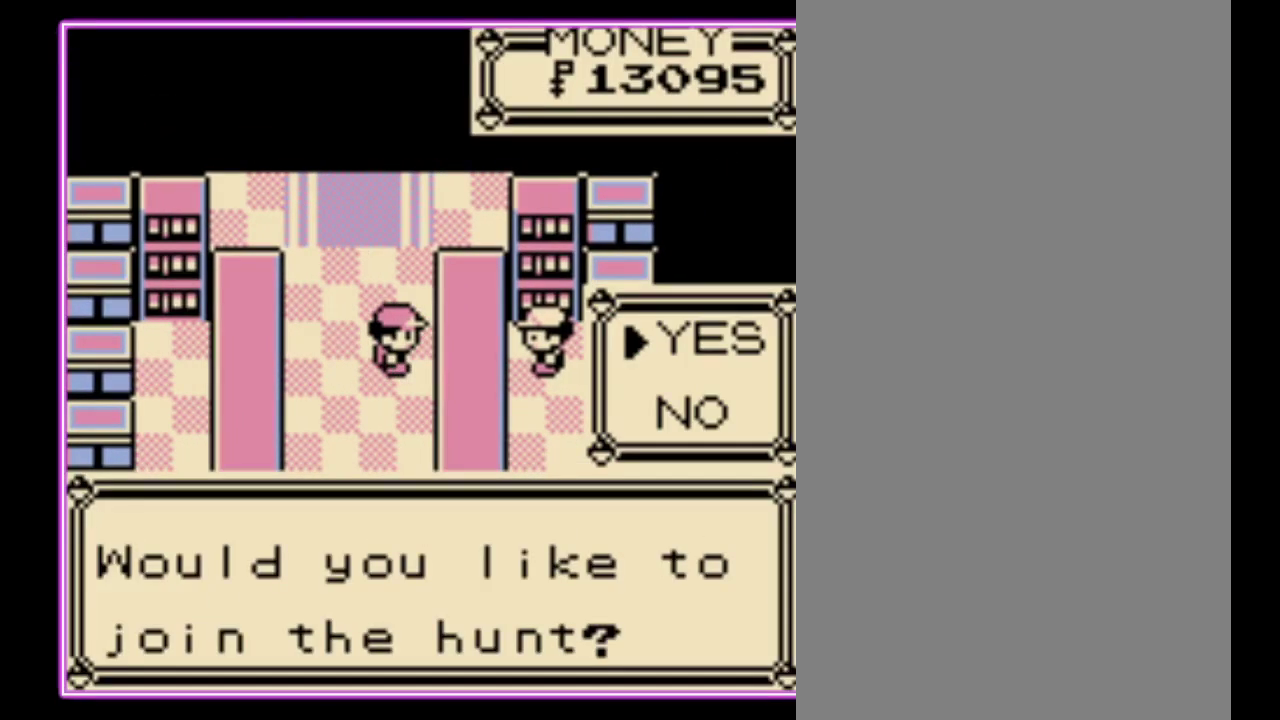
{"buttons": [], "events": [[367, "A", "down"], [467, "A", "up"]]}
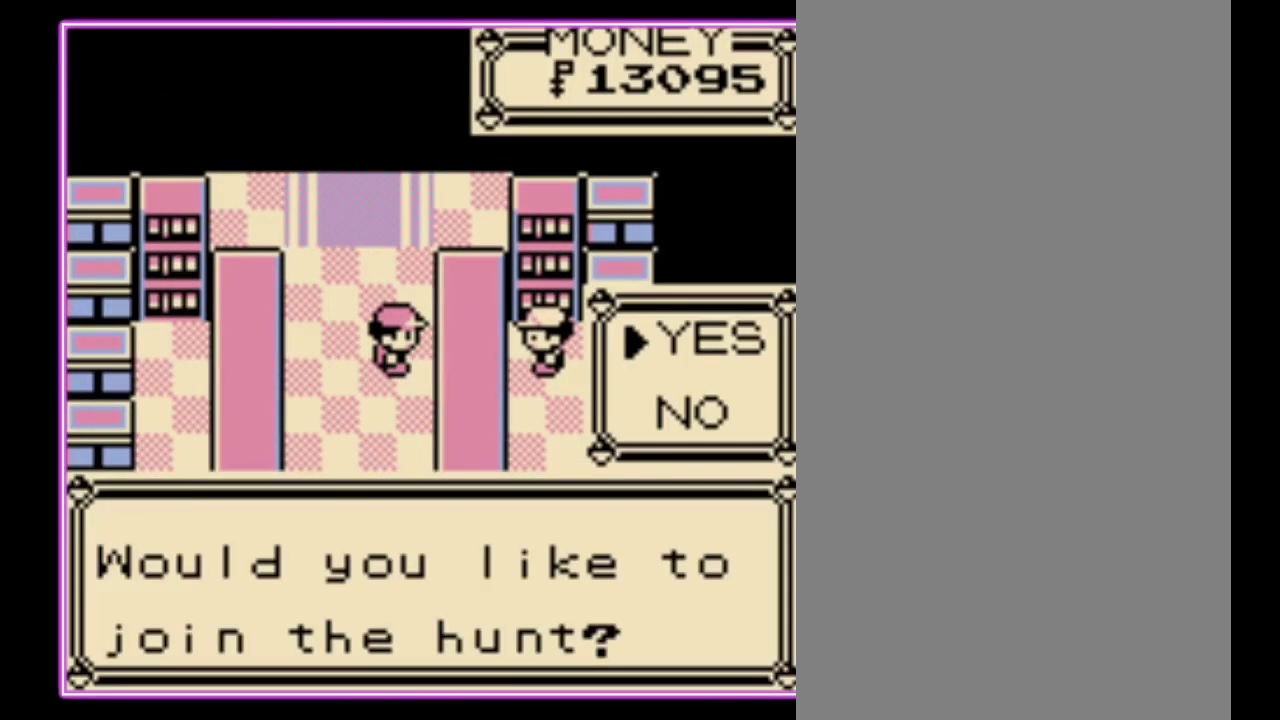
{"buttons": [], "events": [[100, "B", "down"], [167, "B", "up"], [233, "B", "down"], [300, "B", "up"], [367, "B", "down"], [467, "B", "up"]]}
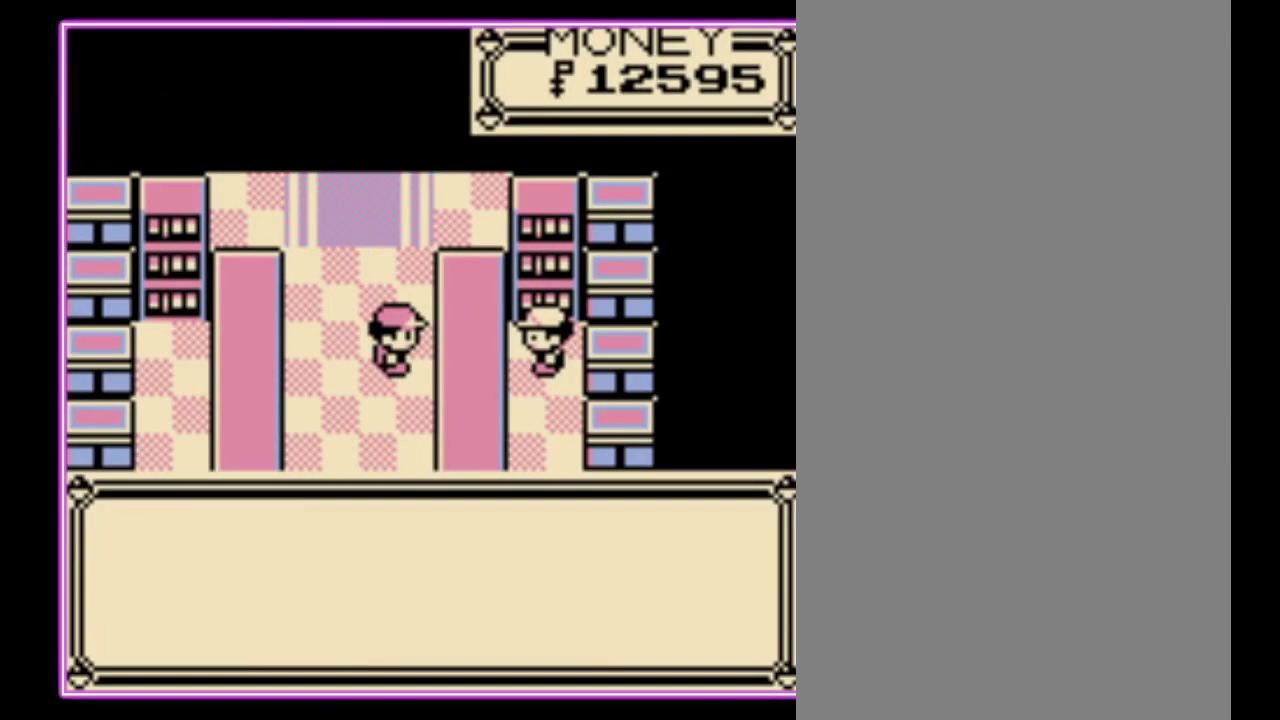
{"buttons": ["B"], "events": [[33, "B", "down"], [100, "B", "up"], [167, "B", "down"], [233, "B", "up"], [333, "B", "down"], [400, "B", "up"], [467, "B", "down"]]}
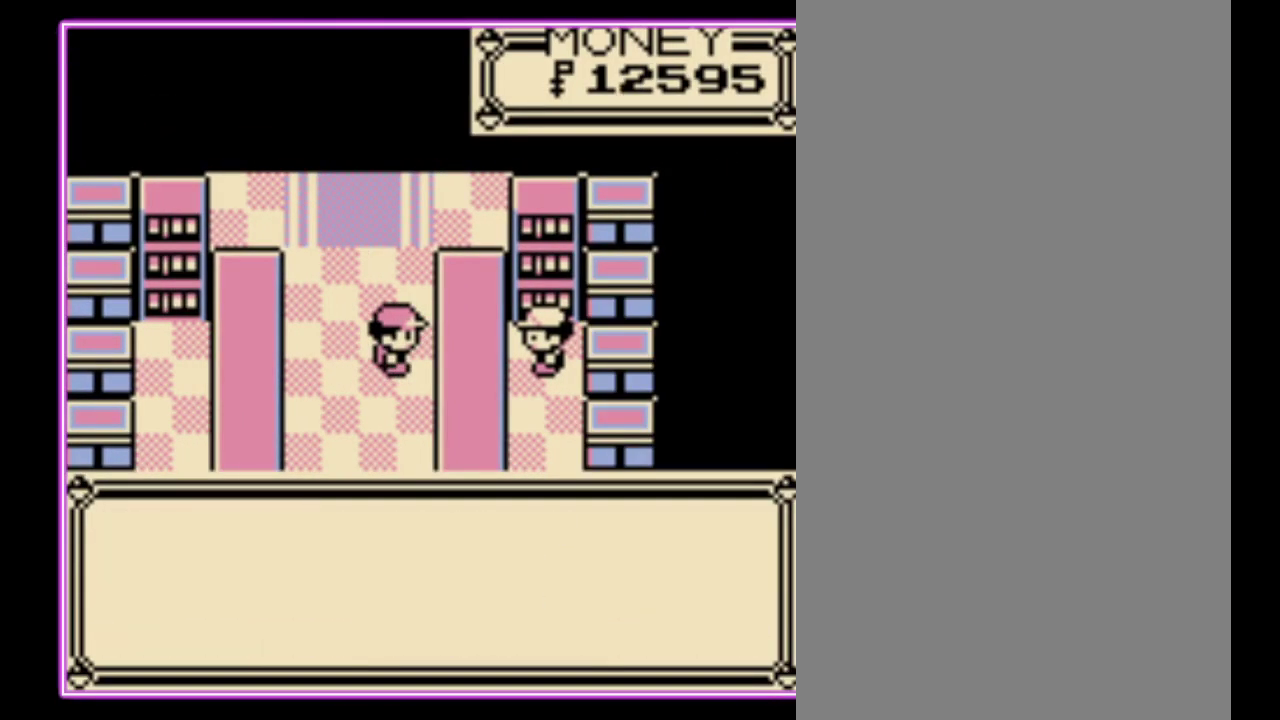
{"buttons": ["B"], "events": [[33, "B", "up"], [100, "B", "down"], [167, "B", "up"], [233, "B", "down"], [300, "B", "up"], [367, "B", "down"], [433, "B", "up"], [500, "B", "down"]]}
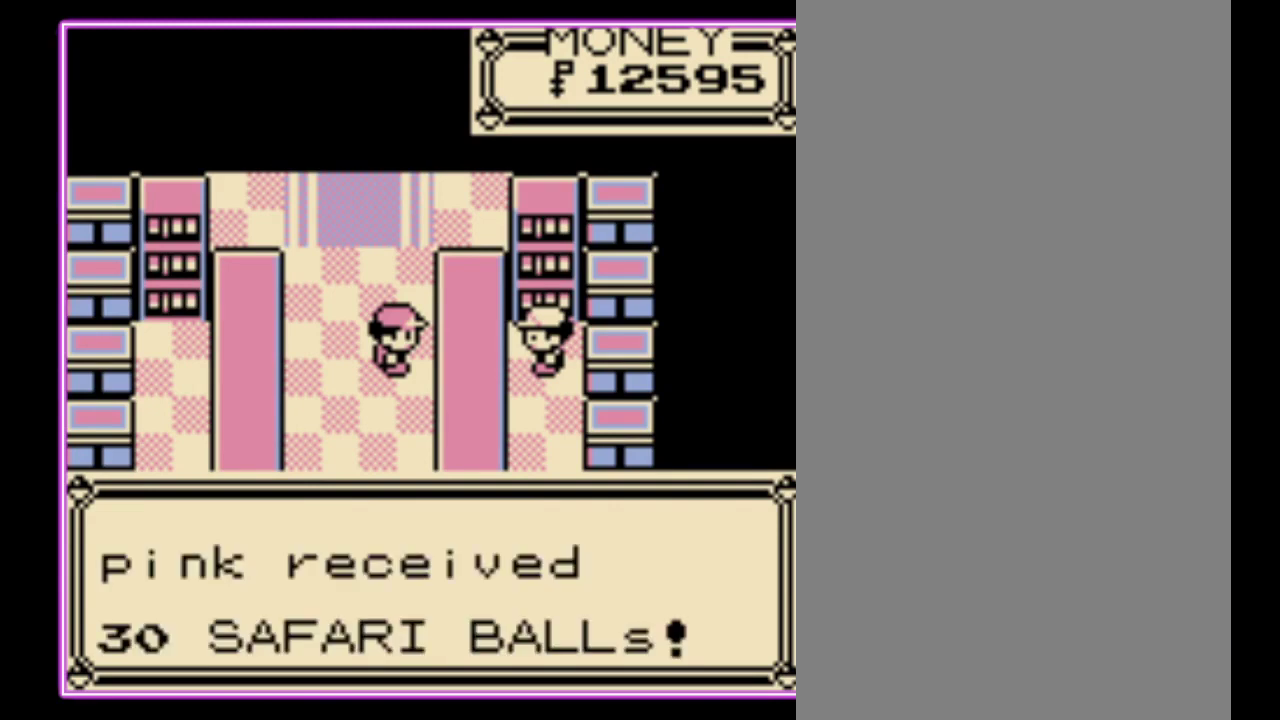
{"buttons": [], "events": [[67, "B", "up"], [133, "B", "down"], [200, "B", "up"], [267, "B", "down"], [333, "B", "up"], [400, "B", "down"], [467, "B", "up"]]}
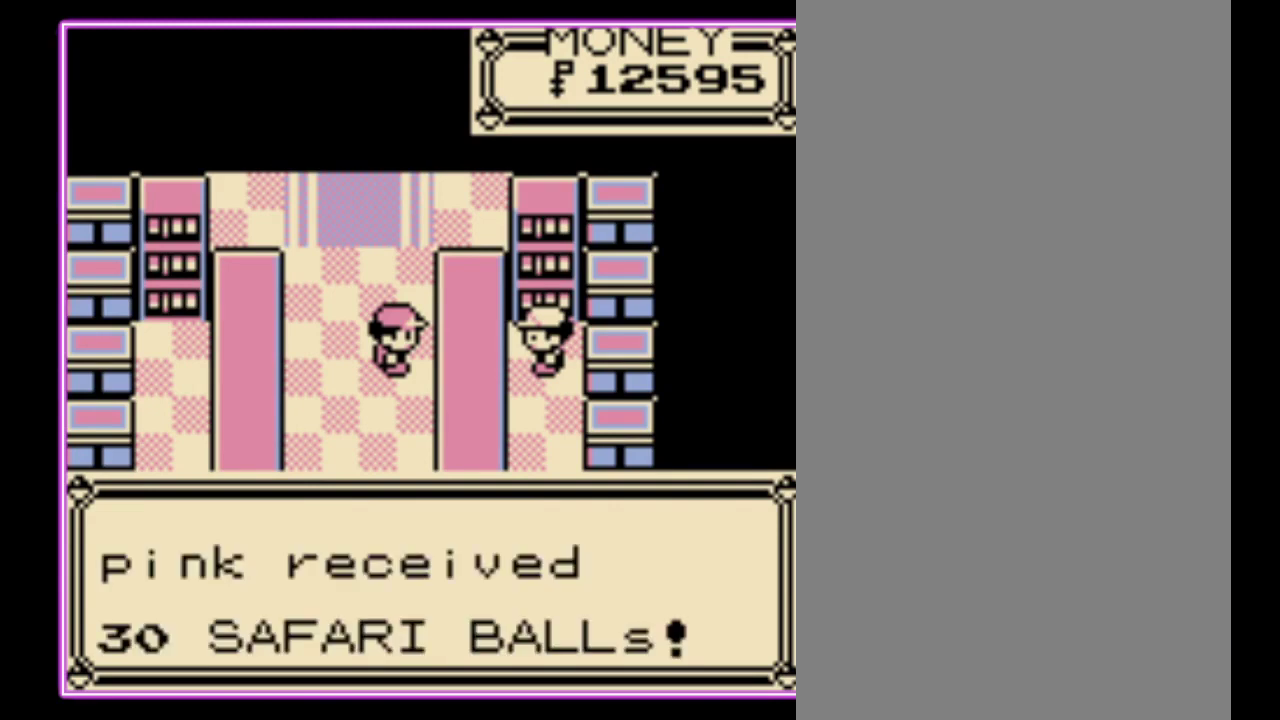
{"buttons": ["B"], "events": [[67, "B", "down"], [133, "B", "up"], [200, "B", "down"], [267, "B", "up"], [333, "B", "down"], [400, "B", "up"], [467, "B", "down"]]}
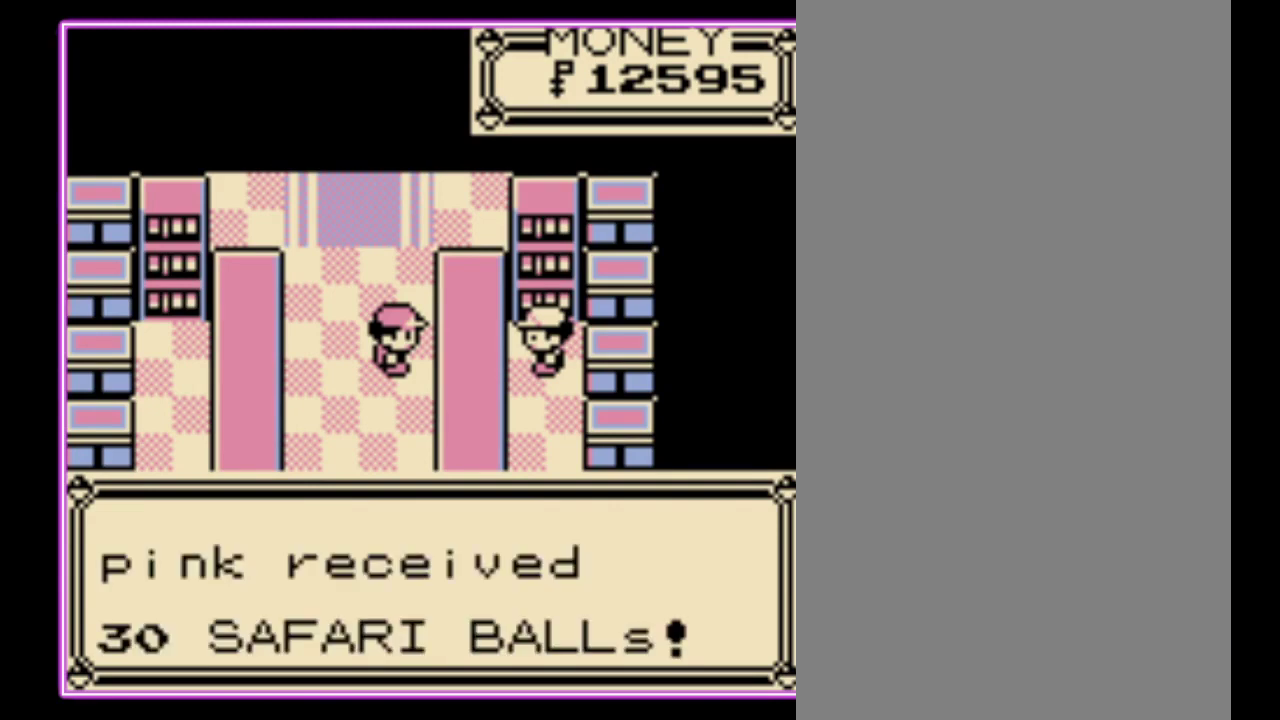
{"buttons": ["B"], "events": [[33, "B", "up"], [100, "B", "down"], [167, "B", "up"], [233, "B", "down"], [300, "B", "up"], [367, "B", "down"], [433, "B", "up"], [500, "B", "down"]]}
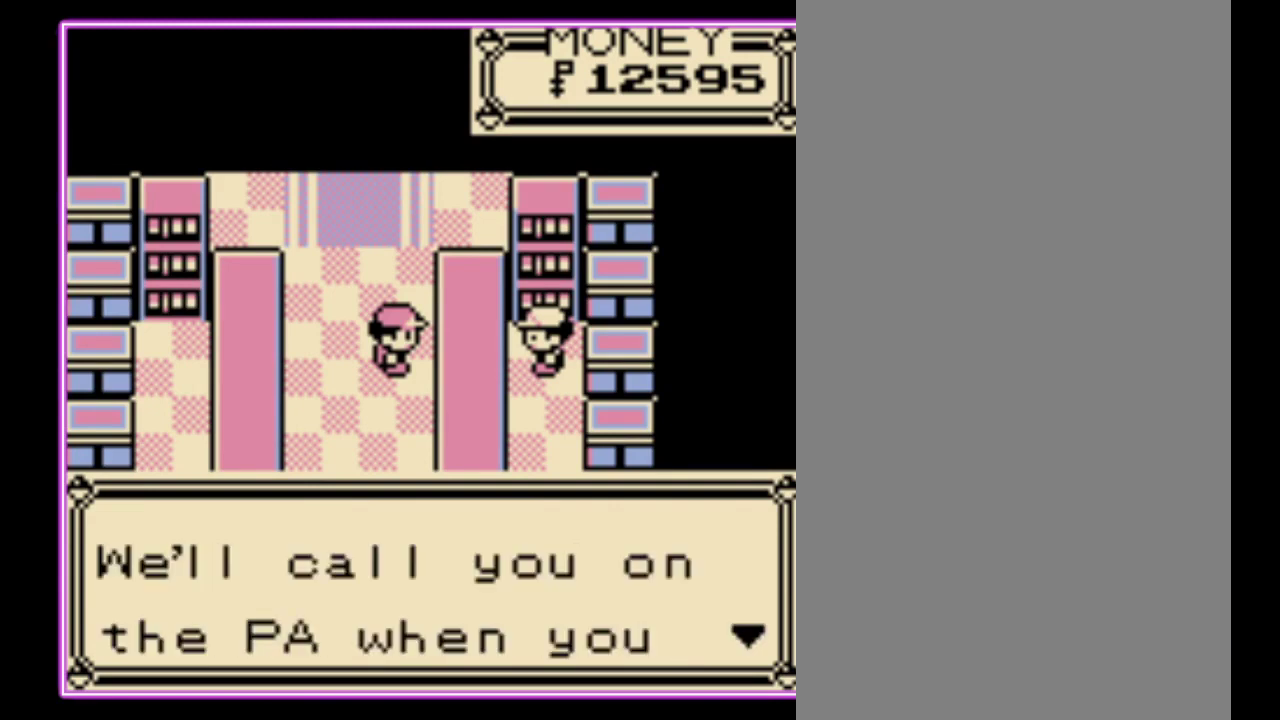
{"buttons": [], "events": [[67, "B", "up"], [133, "B", "down"], [333, "B", "up"], [400, "B", "down"], [500, "B", "up"]]}
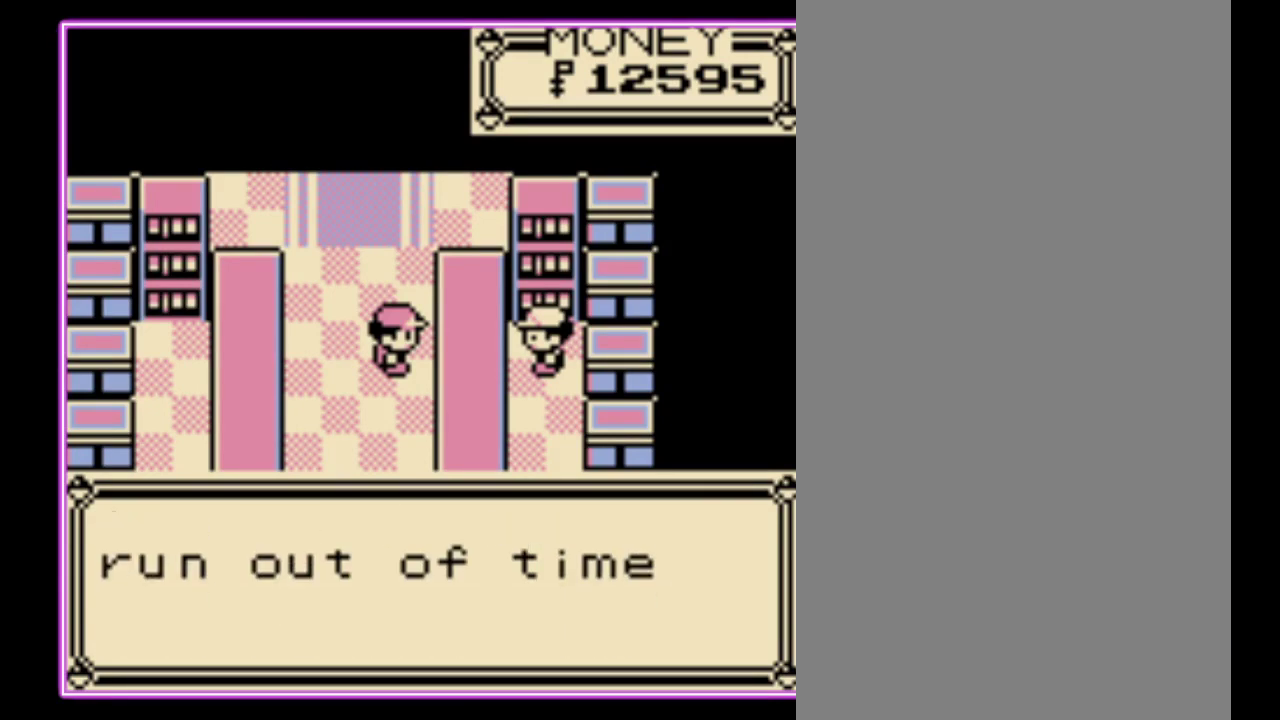
{"buttons": ["B"], "events": [[67, "B", "down"], [133, "B", "up"], [200, "B", "down"], [267, "B", "up"], [333, "B", "down"], [400, "B", "up"], [467, "B", "down"]]}
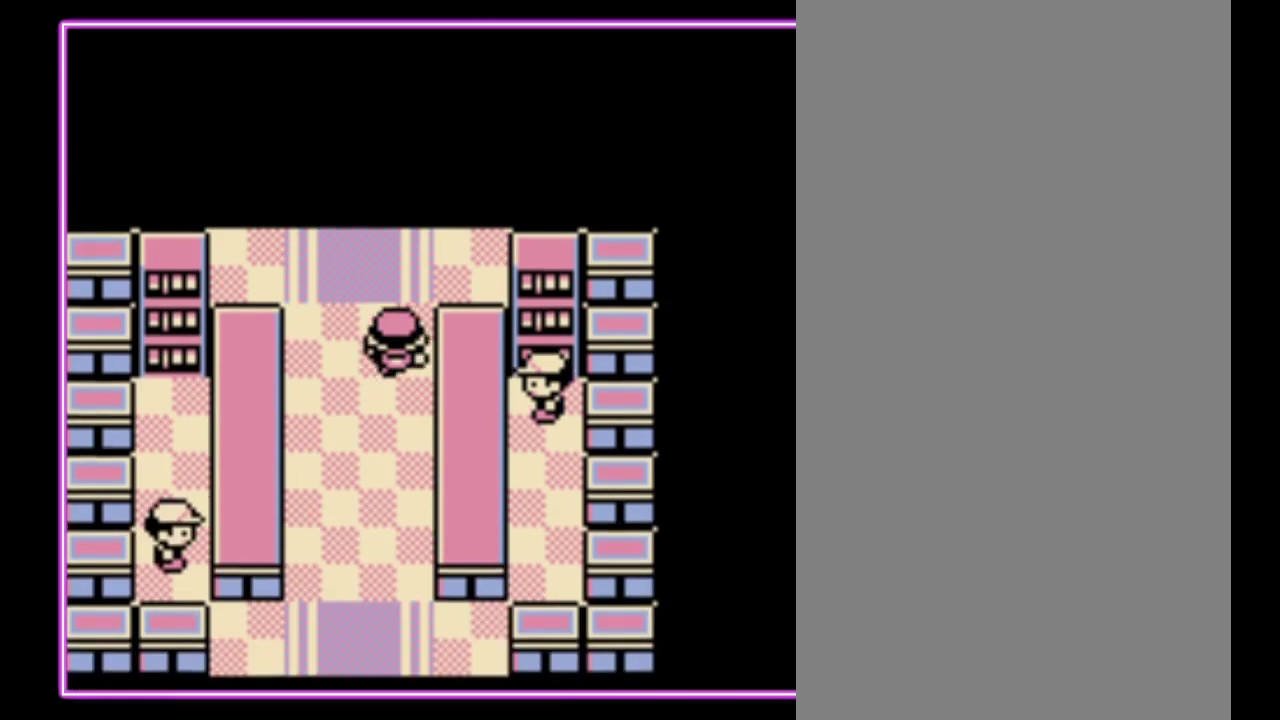
{"buttons": [], "events": [[33, "B", "up"], [67, "DPAD_UP", "down"], [300, "DPAD_UP", "up"]]}
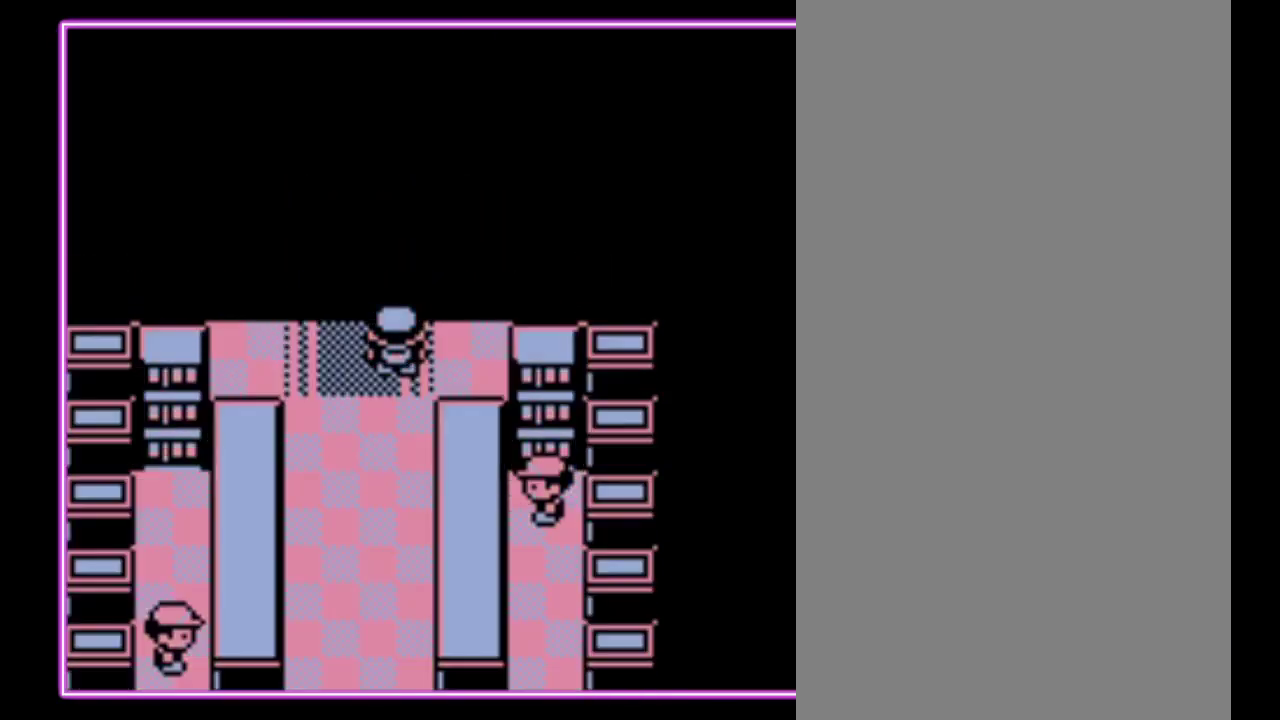
{"buttons": [], "events": []}
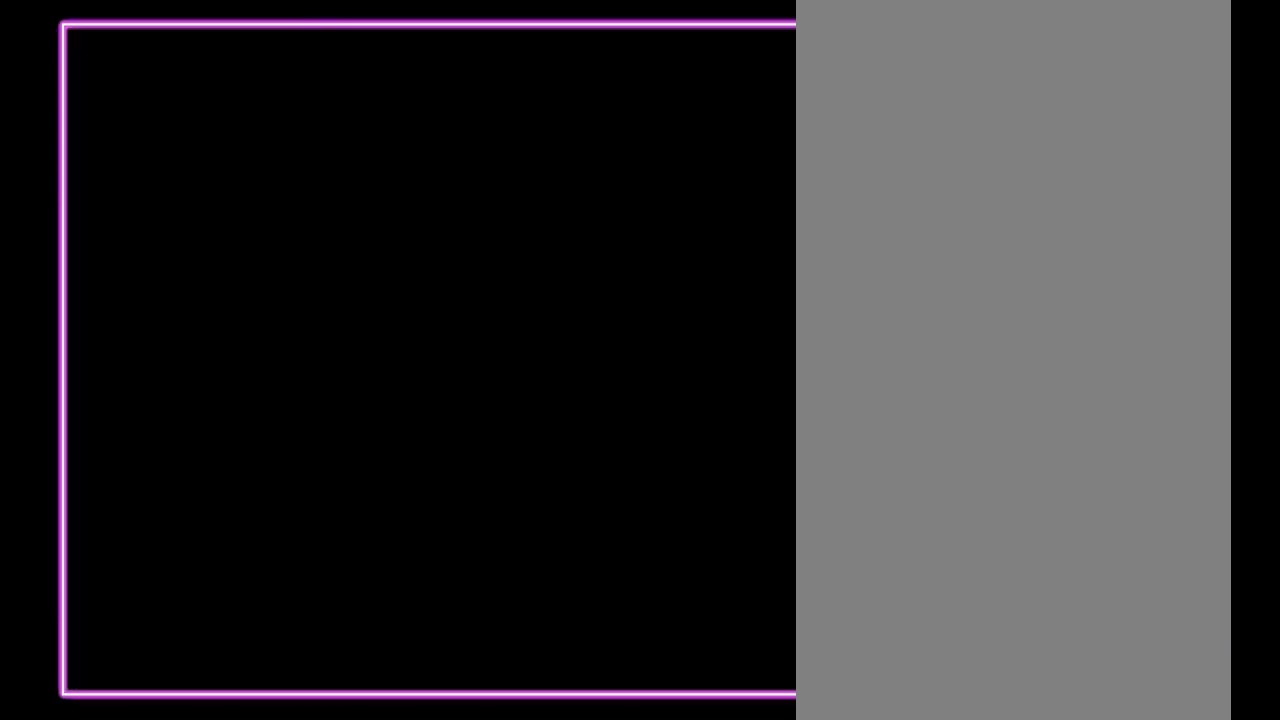
{"buttons": [], "events": []}
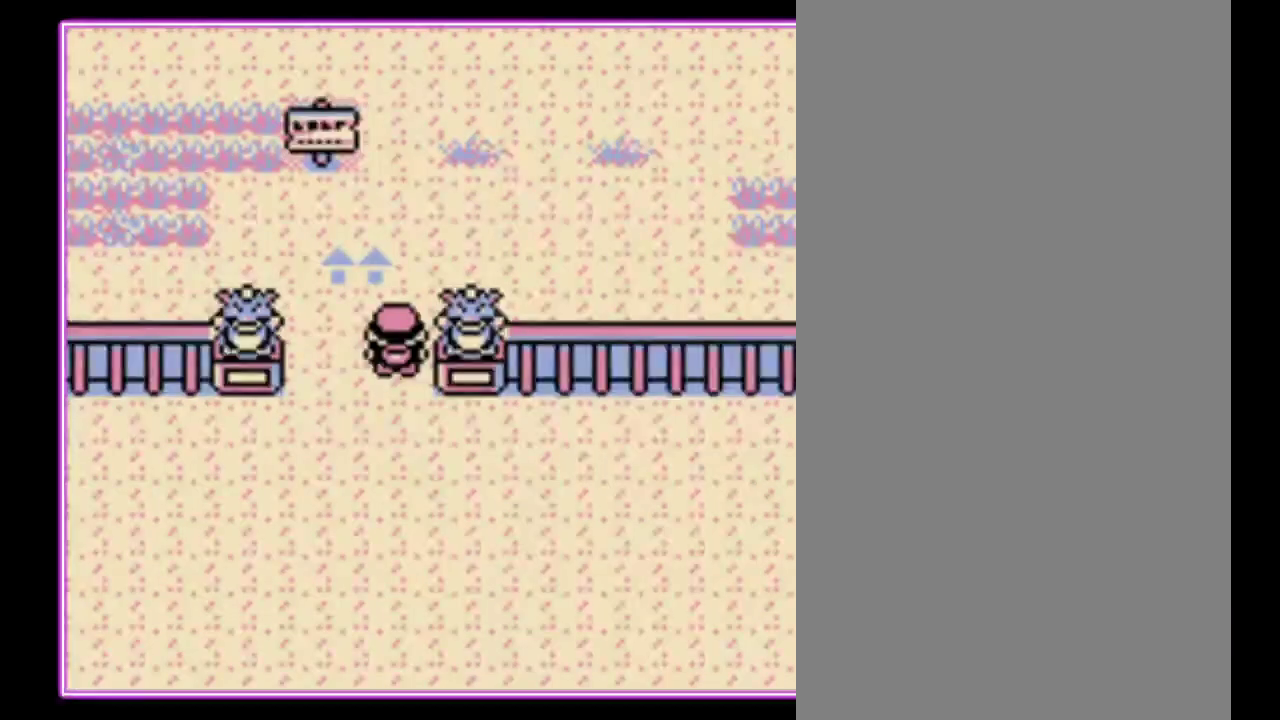
{"buttons": [], "events": []}
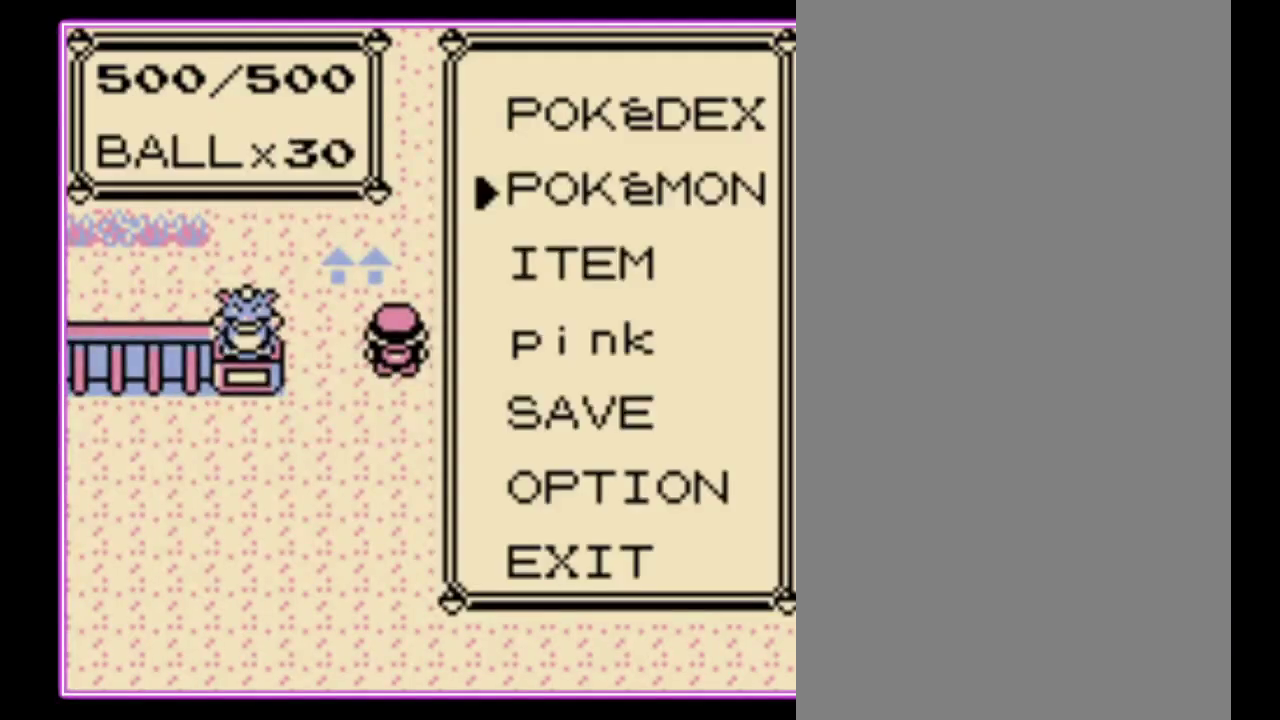
{"buttons": ["DPAD_DOWN"], "events": [[467, "DPAD_DOWN", "down"]]}
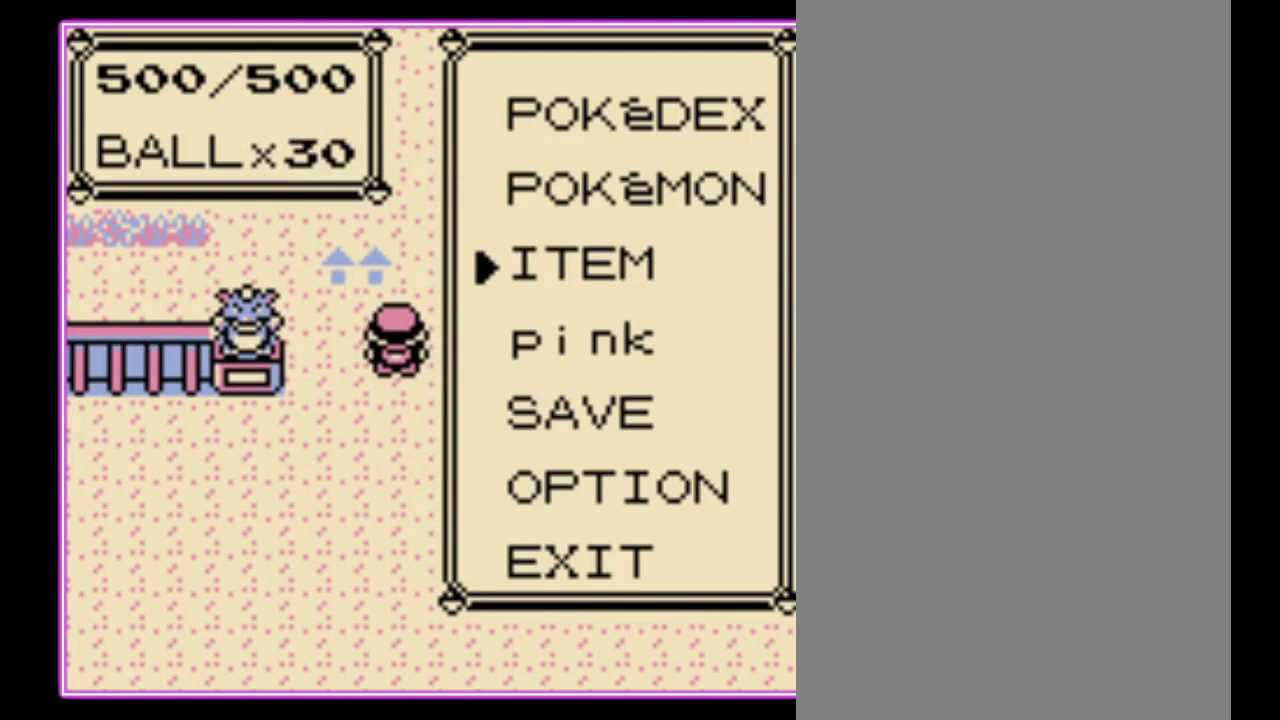
{"buttons": ["DPAD_DOWN"], "events": [[33, "A", "down"], [67, "DPAD_DOWN", "up"], [100, "A", "up"], [233, "DPAD_DOWN", "down"]]}
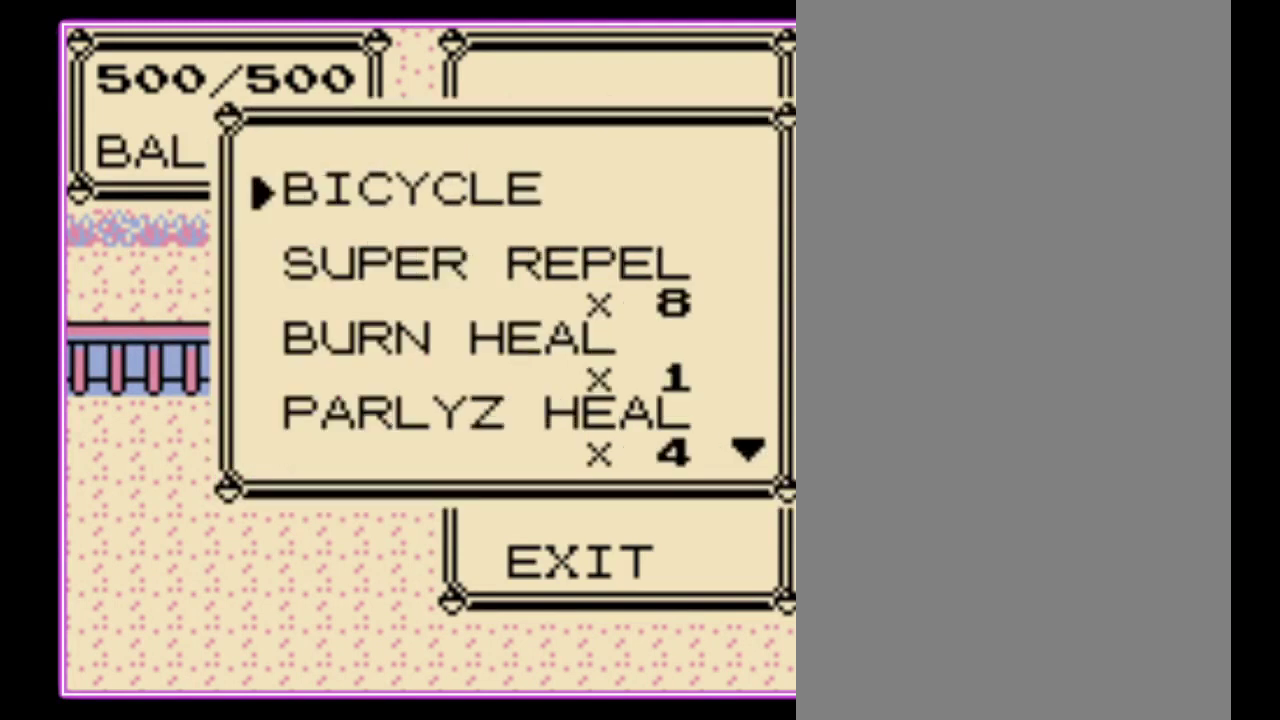
{"buttons": [], "events": [[500, "DPAD_DOWN", "up"]]}